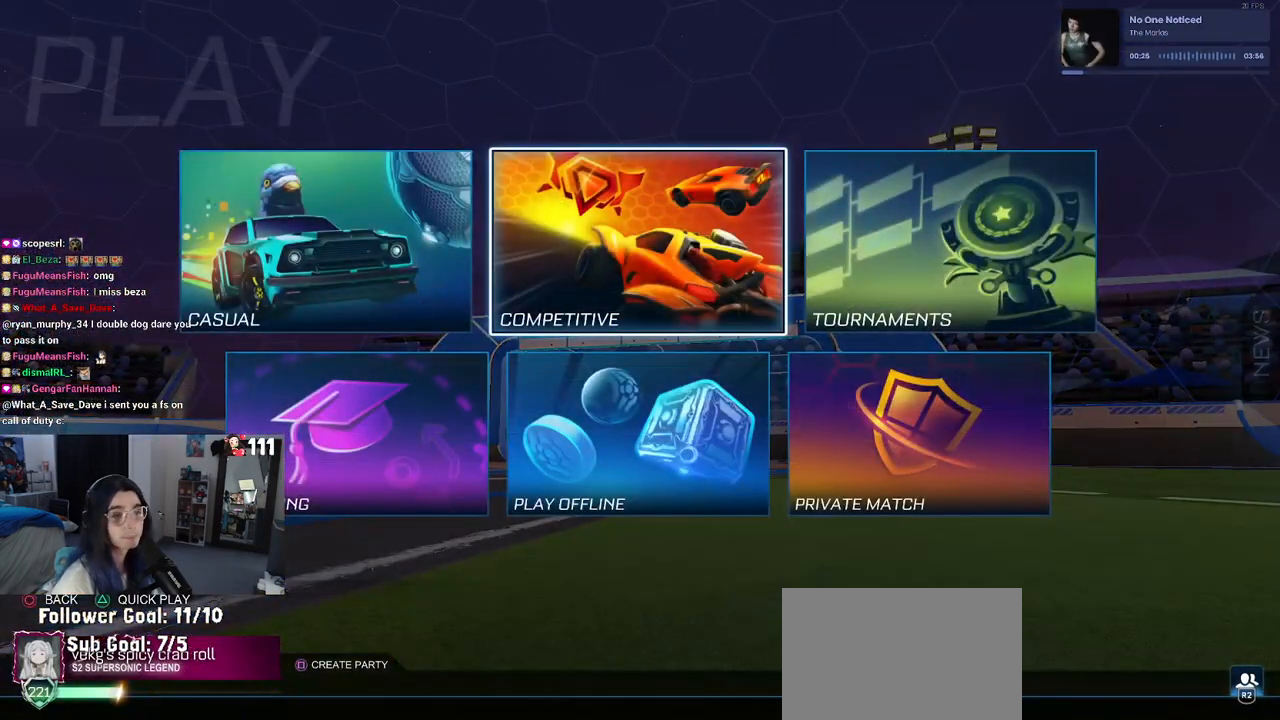
Gameplay with a controller (PlayStation layout); each line is a JSON object with the inputs held at the frame after it. "events" lists button and stick changes between this image and that frame as [ms after this image, input, new state], when the widget could be followed in between. Not read: R2 other_buttons.
{"buttons": [], "left_stick": "center", "right_stick": "center", "events": [[267, "CROSS", "down"], [367, "CROSS", "up"]]}
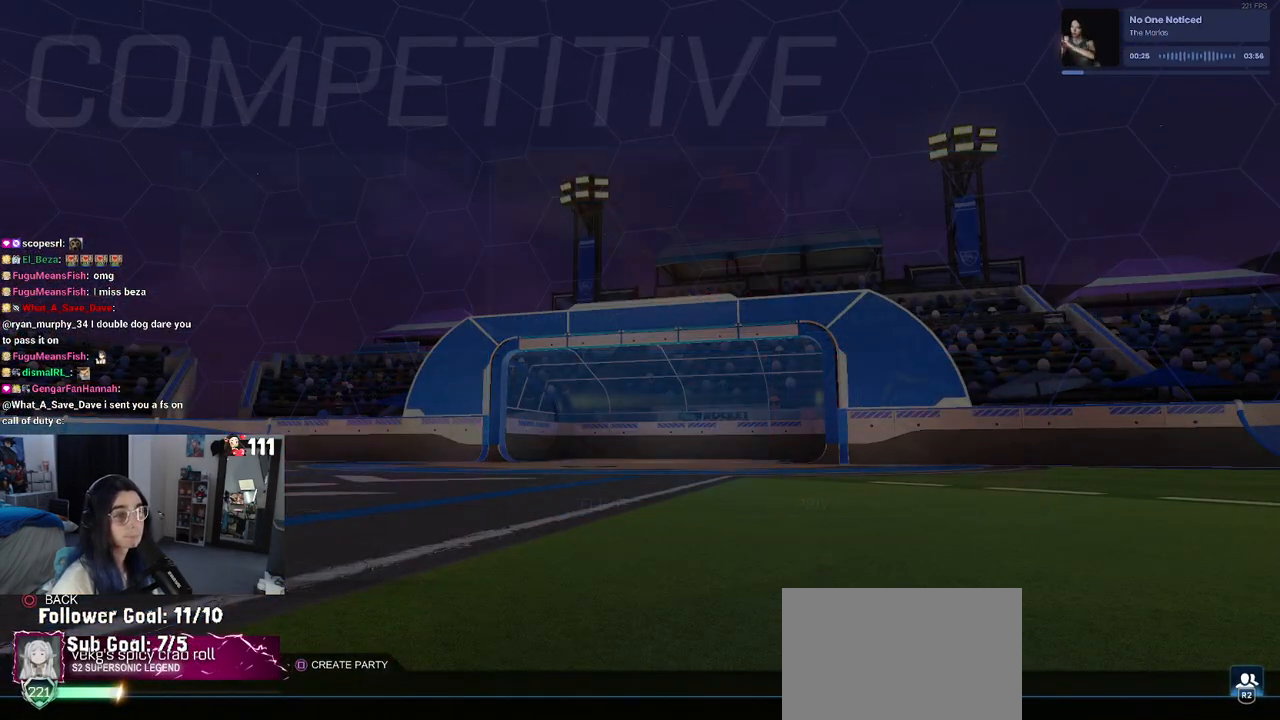
{"buttons": [], "left_stick": "center", "right_stick": "center", "events": [[83, "DPAD_DOWN", "down"], [217, "DPAD_DOWN", "up"], [367, "DPAD_DOWN", "down"], [433, "DPAD_DOWN", "up"]]}
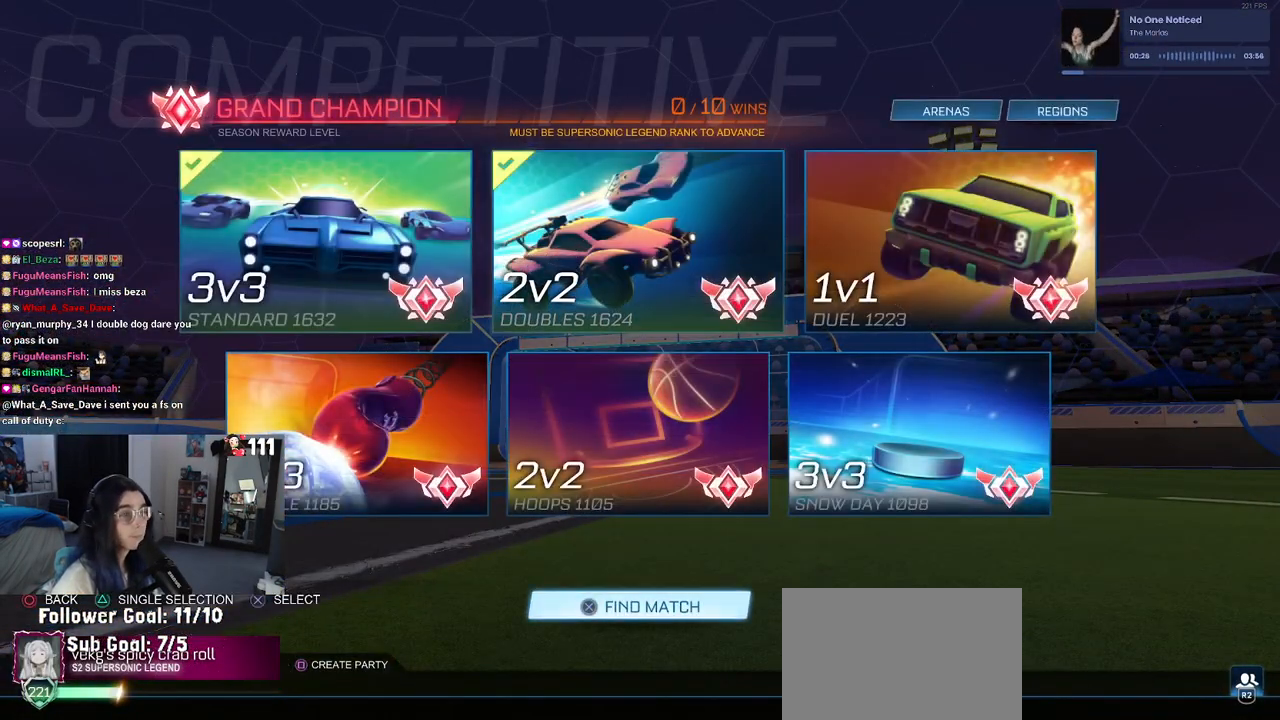
{"buttons": [], "left_stick": "center", "right_stick": "center", "events": [[117, "CROSS", "down"], [233, "CROSS", "up"]]}
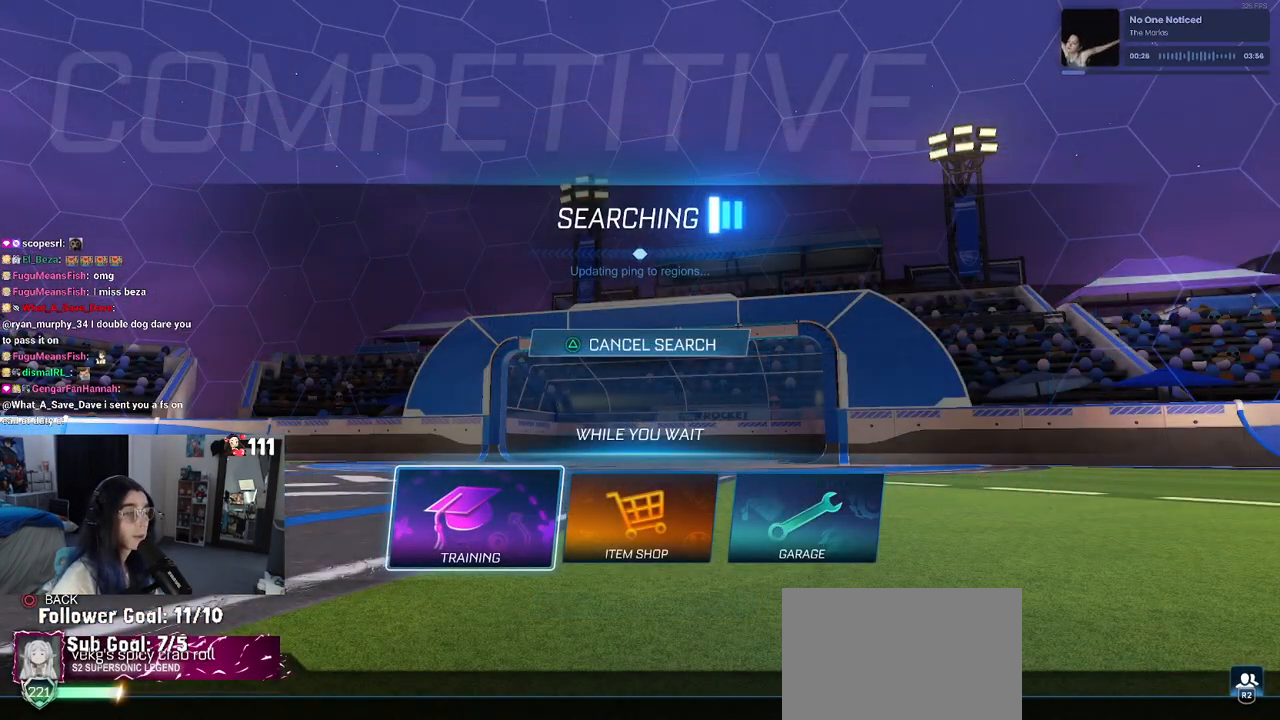
{"buttons": ["CIRCLE"], "left_stick": "center", "right_stick": "center", "events": [[500, "CIRCLE", "down"]]}
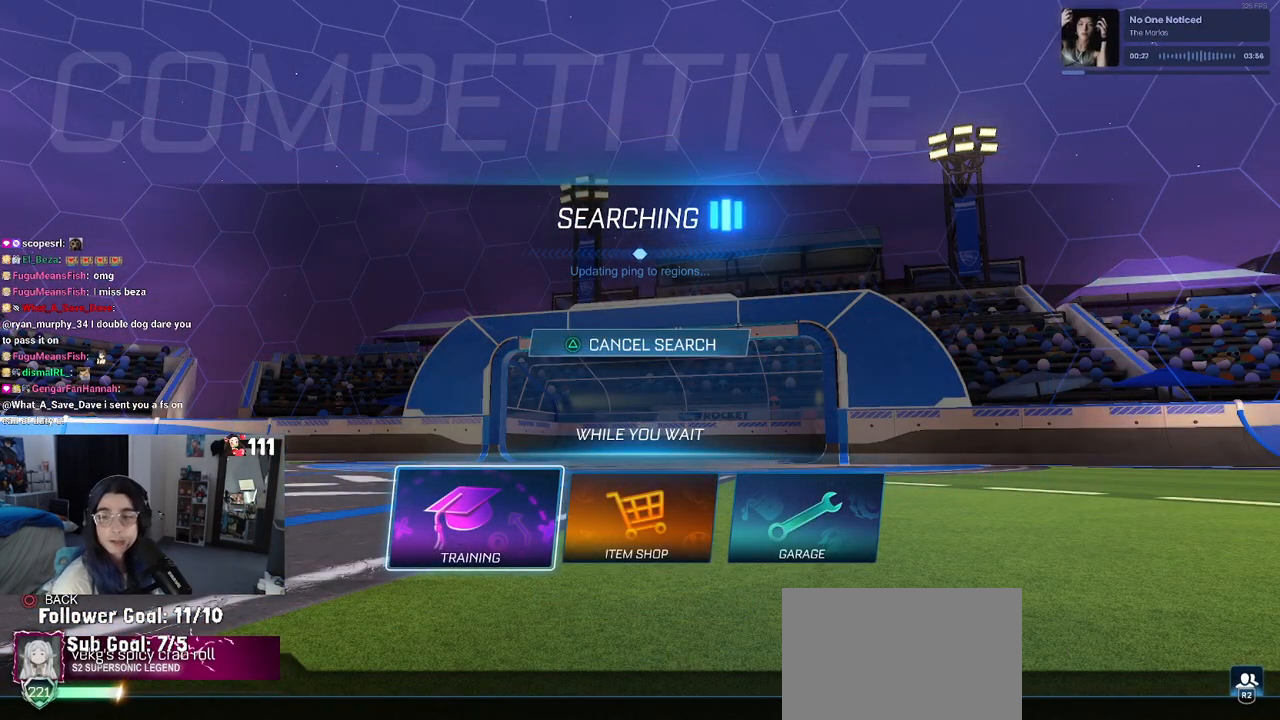
{"buttons": [], "left_stick": "center", "right_stick": "center", "events": [[83, "CIRCLE", "up"], [200, "CIRCLE", "down"], [250, "CIRCLE", "up"]]}
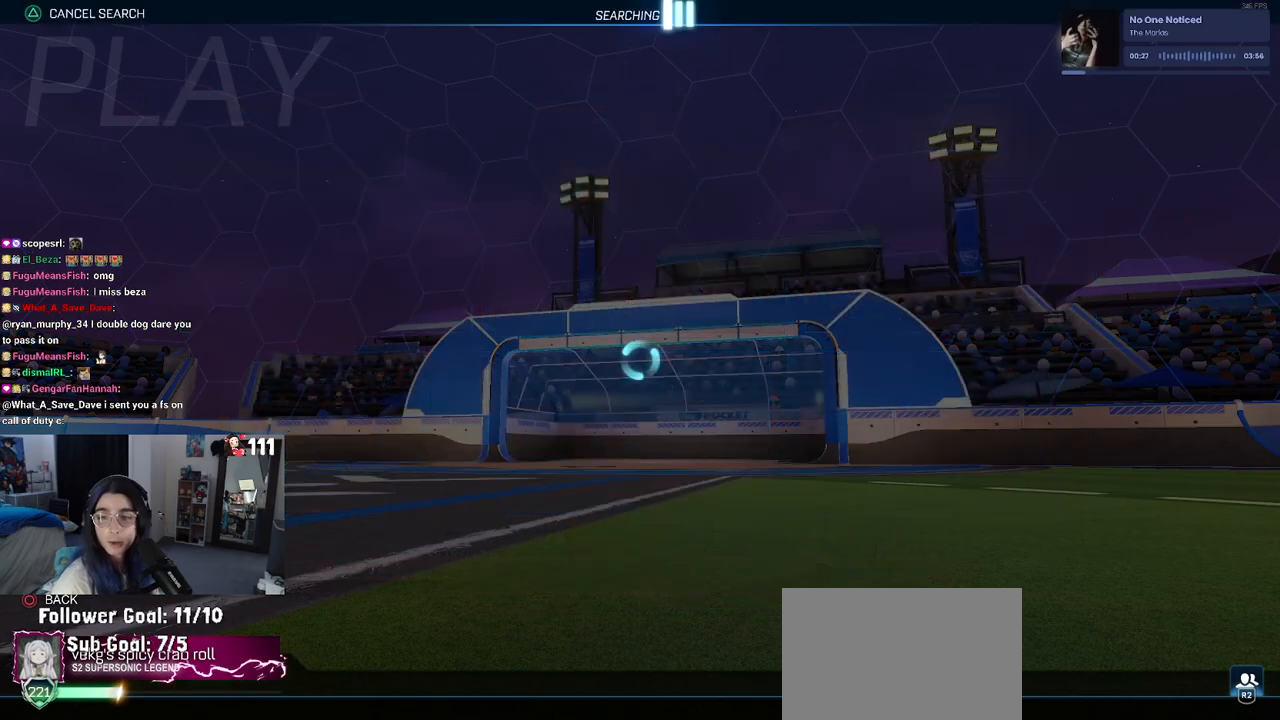
{"buttons": [], "left_stick": "center", "right_stick": "center", "events": [[383, "CIRCLE", "down"], [467, "CIRCLE", "up"]]}
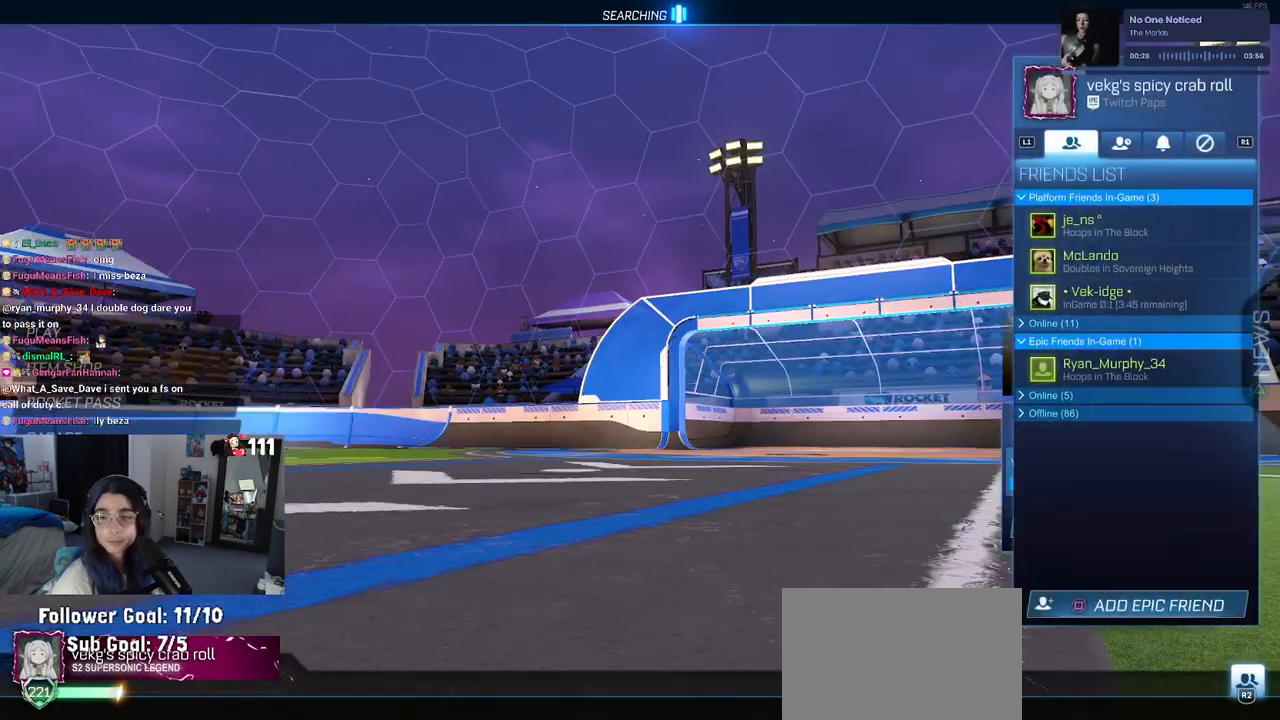
{"buttons": [], "left_stick": "center", "right_stick": "center", "events": []}
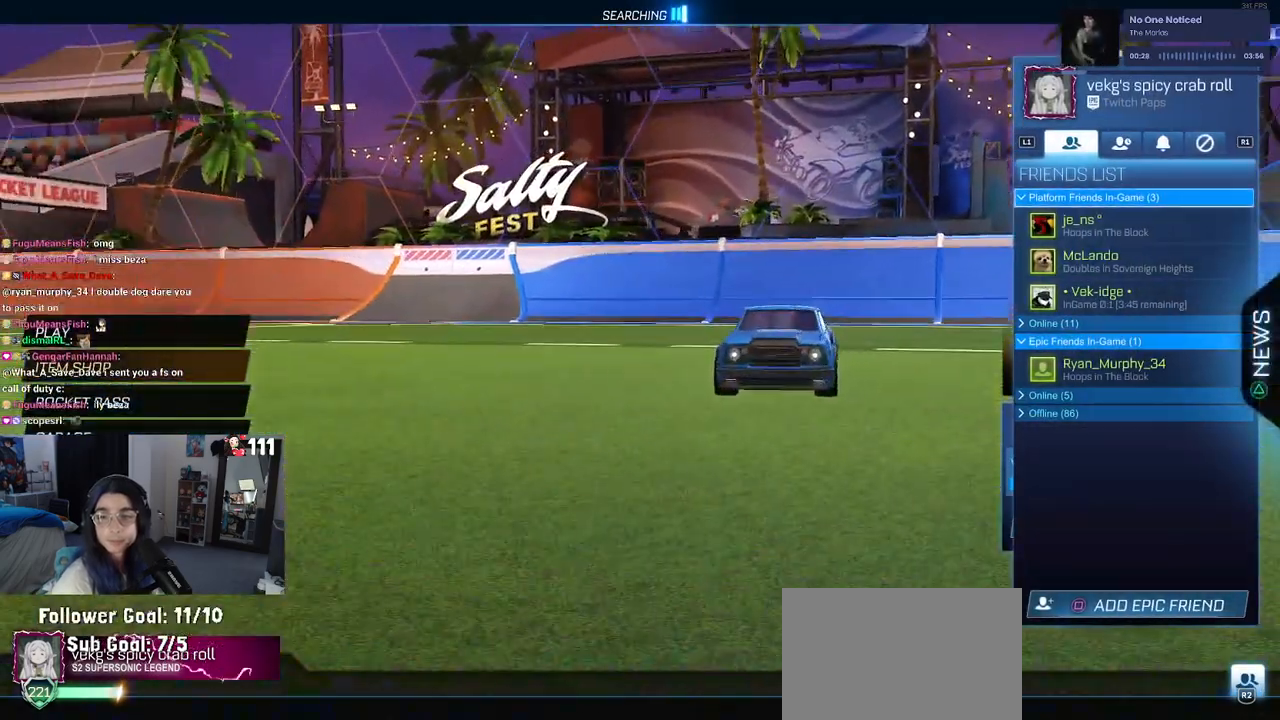
{"buttons": [], "left_stick": "left", "right_stick": "center", "events": [[483, "left_stick", "left"]]}
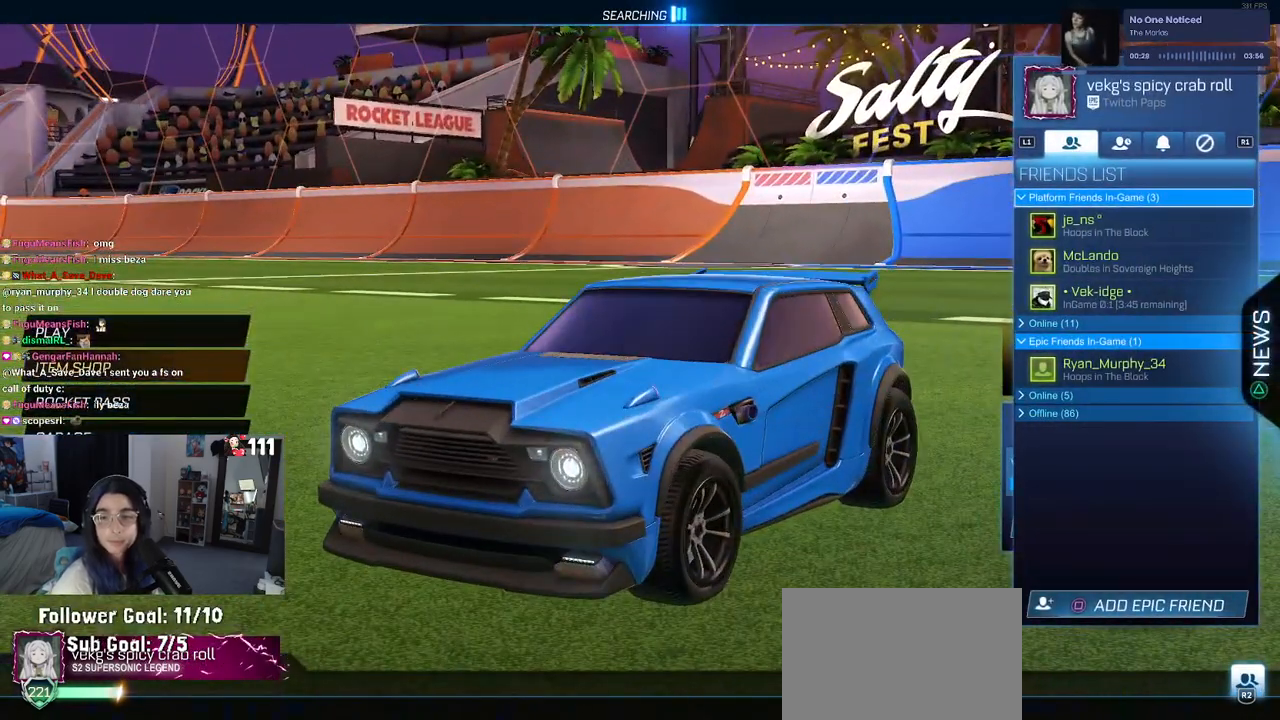
{"buttons": [], "left_stick": "left", "right_stick": "center", "events": [[100, "CROSS", "down"], [183, "CROSS", "up"]]}
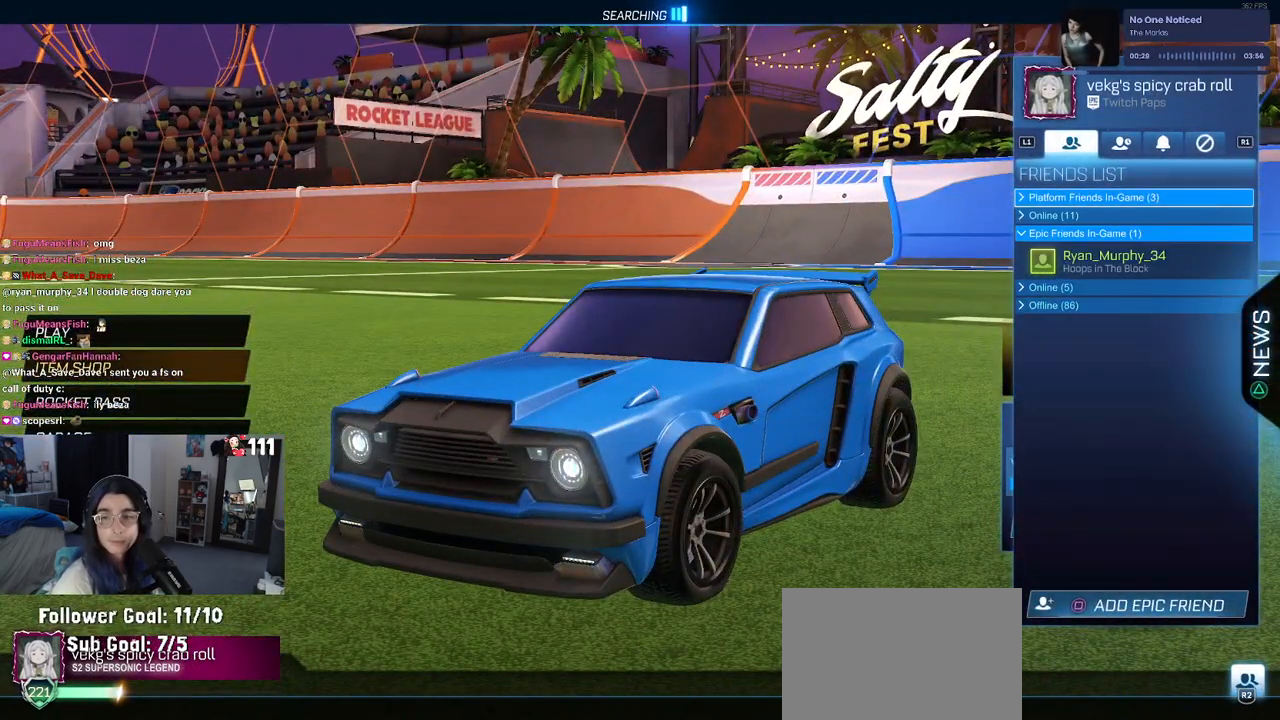
{"buttons": ["R3"], "left_stick": "center", "right_stick": "center", "events": [[83, "CROSS", "down"], [150, "CROSS", "up"], [200, "left_stick", "center"], [417, "R3", "down"]]}
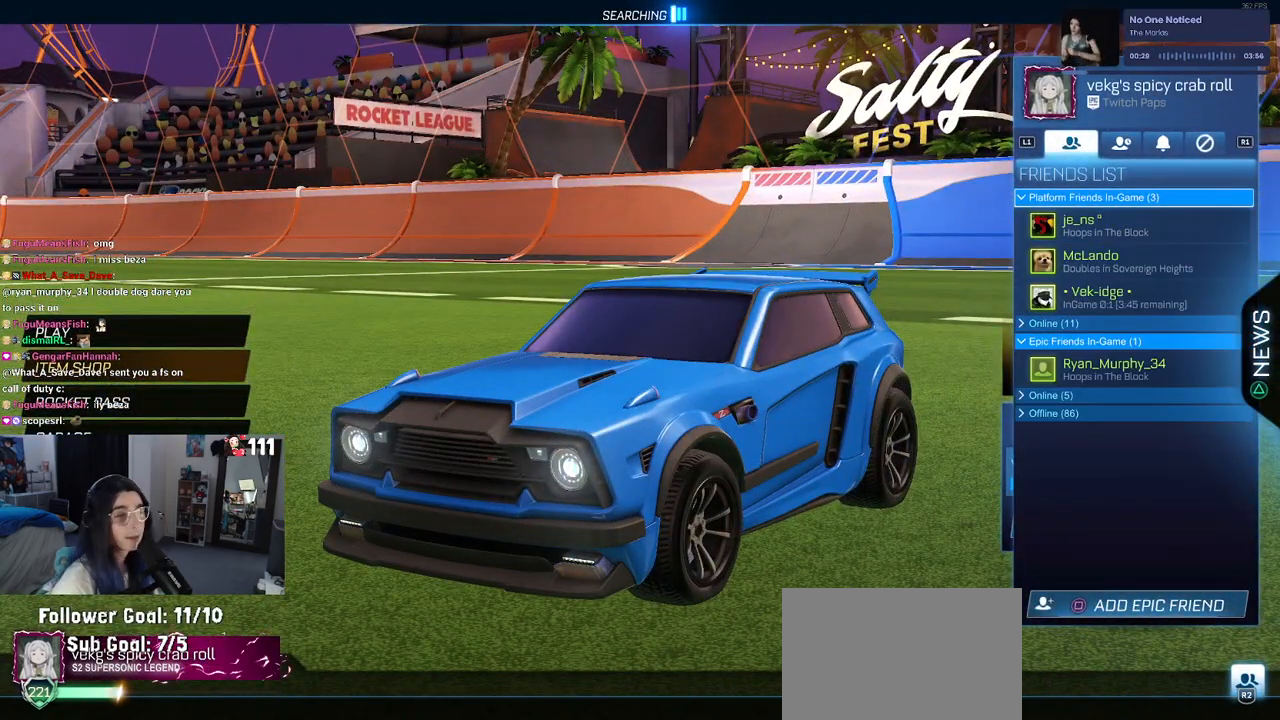
{"buttons": ["CIRCLE"], "left_stick": "center", "right_stick": "center", "events": [[17, "R1", "down"], [17, "R3", "up"], [367, "R1", "up"], [500, "CIRCLE", "down"]]}
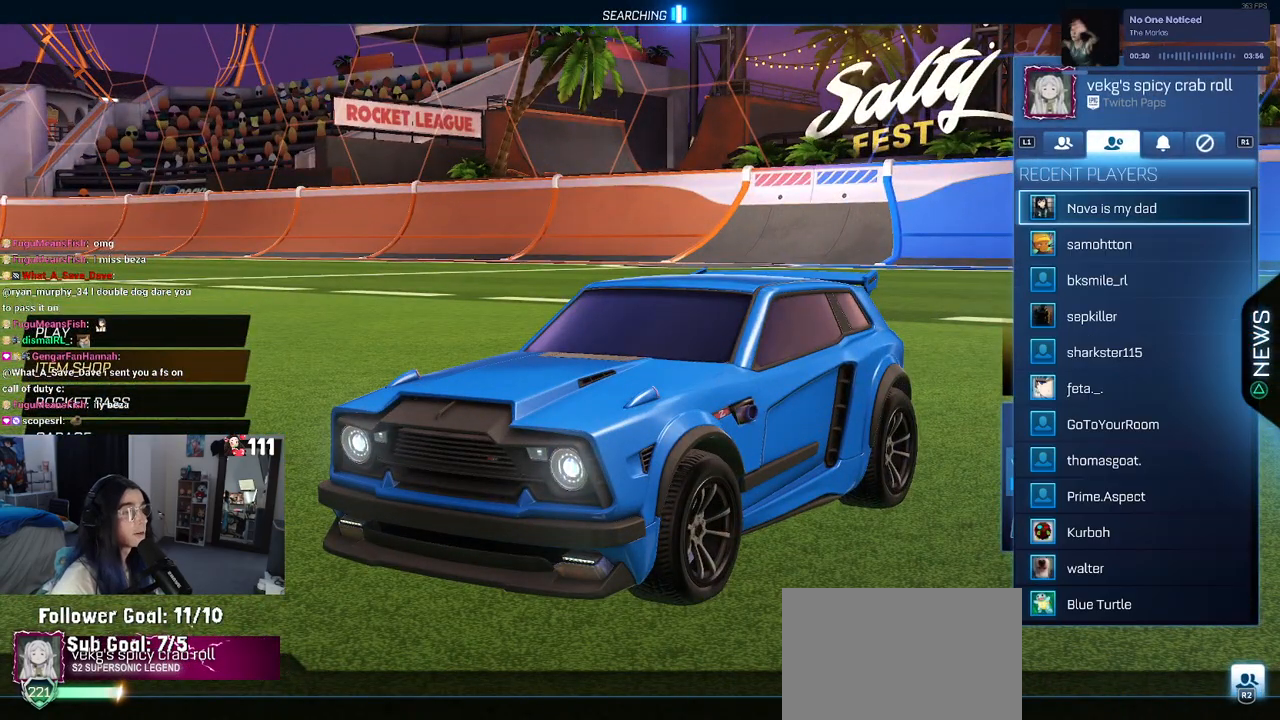
{"buttons": [], "left_stick": "center", "right_stick": "center", "events": [[83, "CIRCLE", "up"]]}
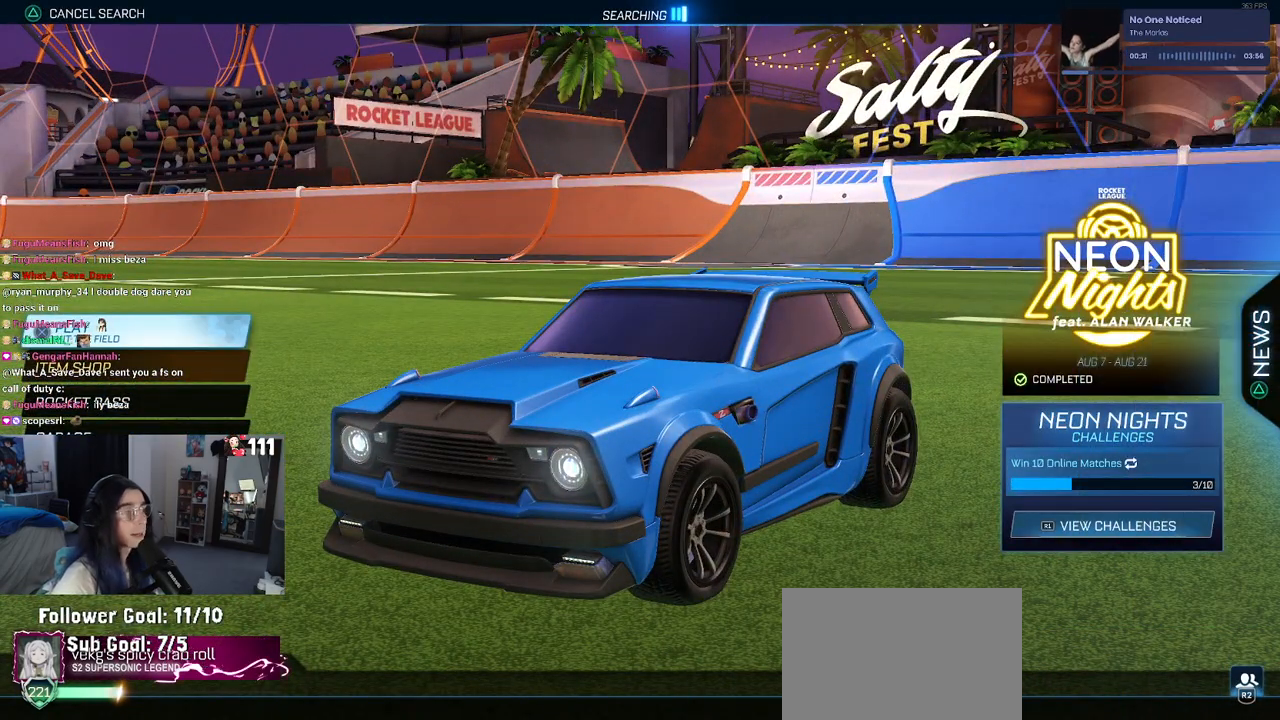
{"buttons": [], "left_stick": "center", "right_stick": "center", "events": []}
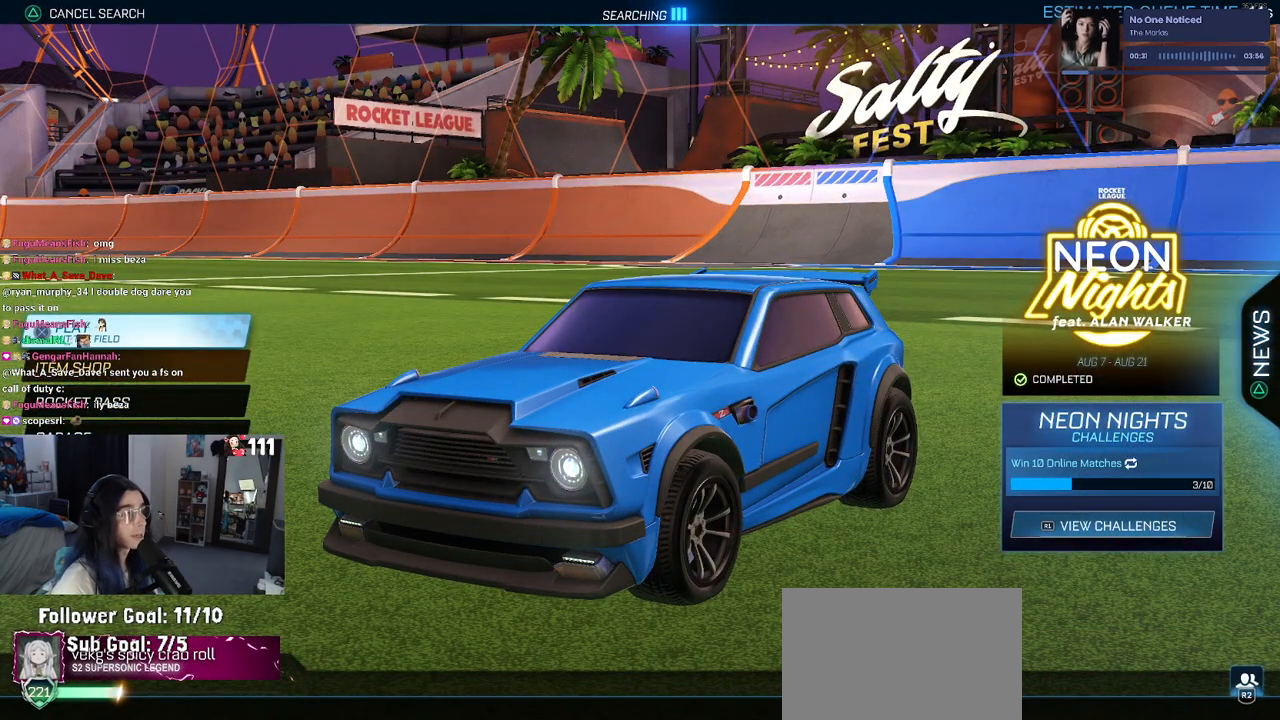
{"buttons": ["CROSS"], "left_stick": "center", "right_stick": "center", "events": [[467, "CROSS", "down"]]}
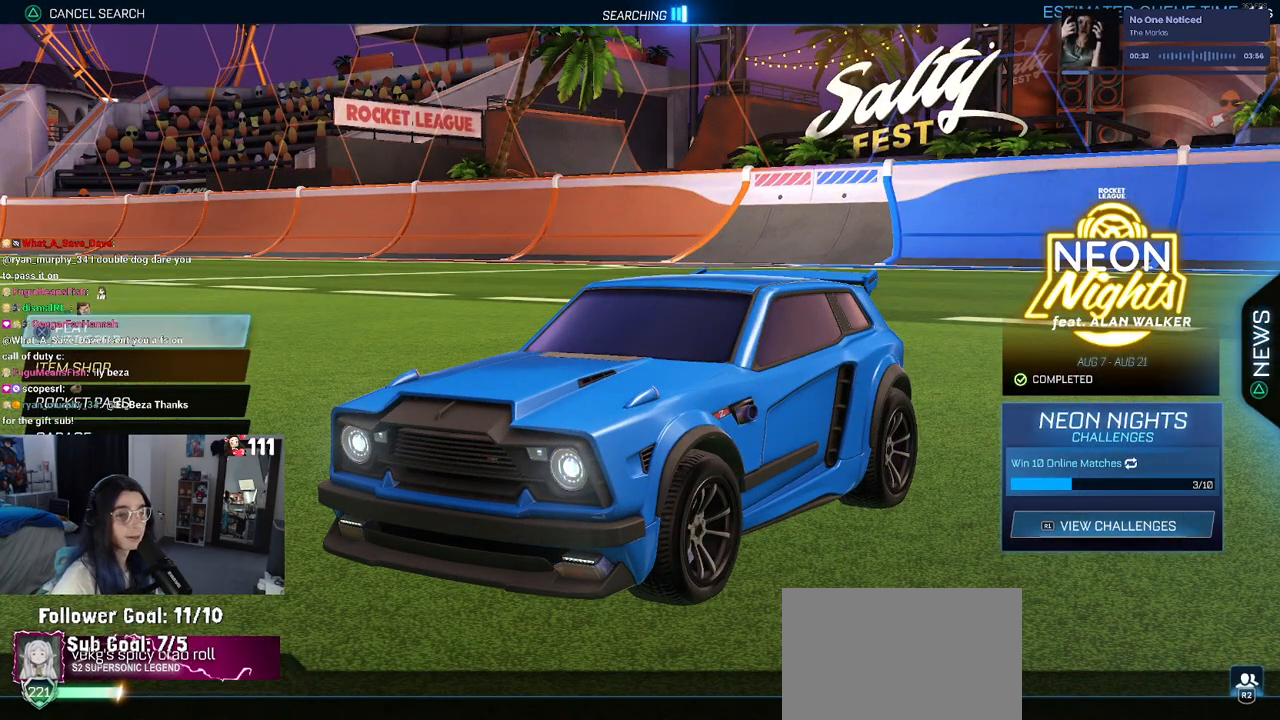
{"buttons": ["DPAD_LEFT"], "left_stick": "center", "right_stick": "center", "events": [[67, "CROSS", "up"], [183, "DPAD_DOWN", "down"], [300, "DPAD_DOWN", "up"], [500, "DPAD_LEFT", "down"]]}
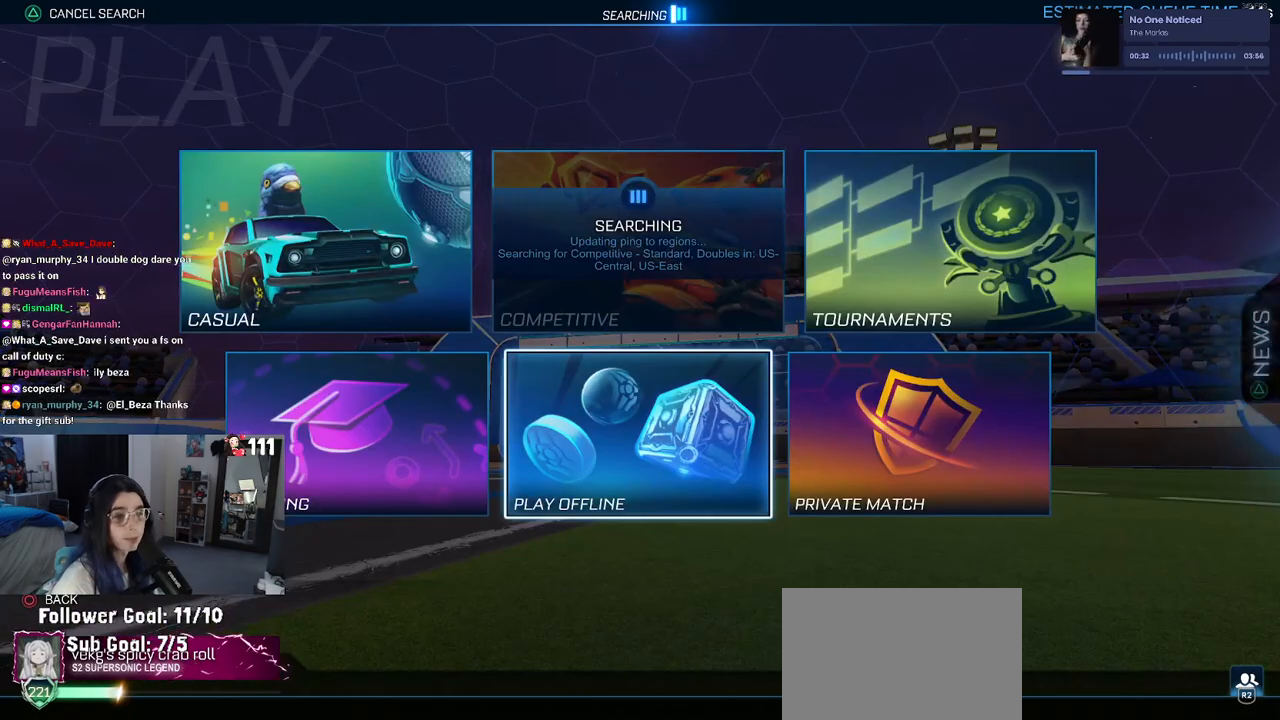
{"buttons": [], "left_stick": "center", "right_stick": "center", "events": [[117, "DPAD_LEFT", "up"], [250, "CROSS", "down"], [333, "CROSS", "up"], [450, "CROSS", "down"], [483, "CROSS", "up"]]}
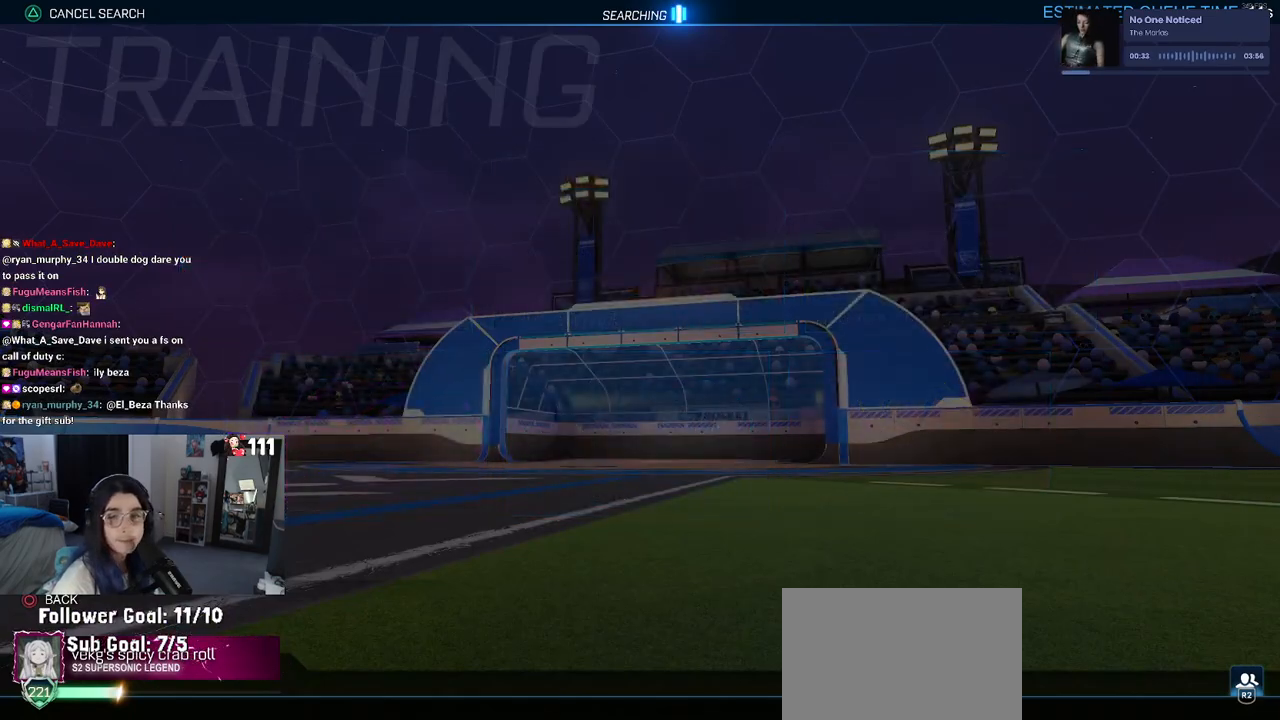
{"buttons": ["CROSS"], "left_stick": "center", "right_stick": "center", "events": [[100, "CROSS", "down"], [167, "CROSS", "up"], [250, "CROSS", "down"], [317, "CROSS", "up"], [400, "CROSS", "down"]]}
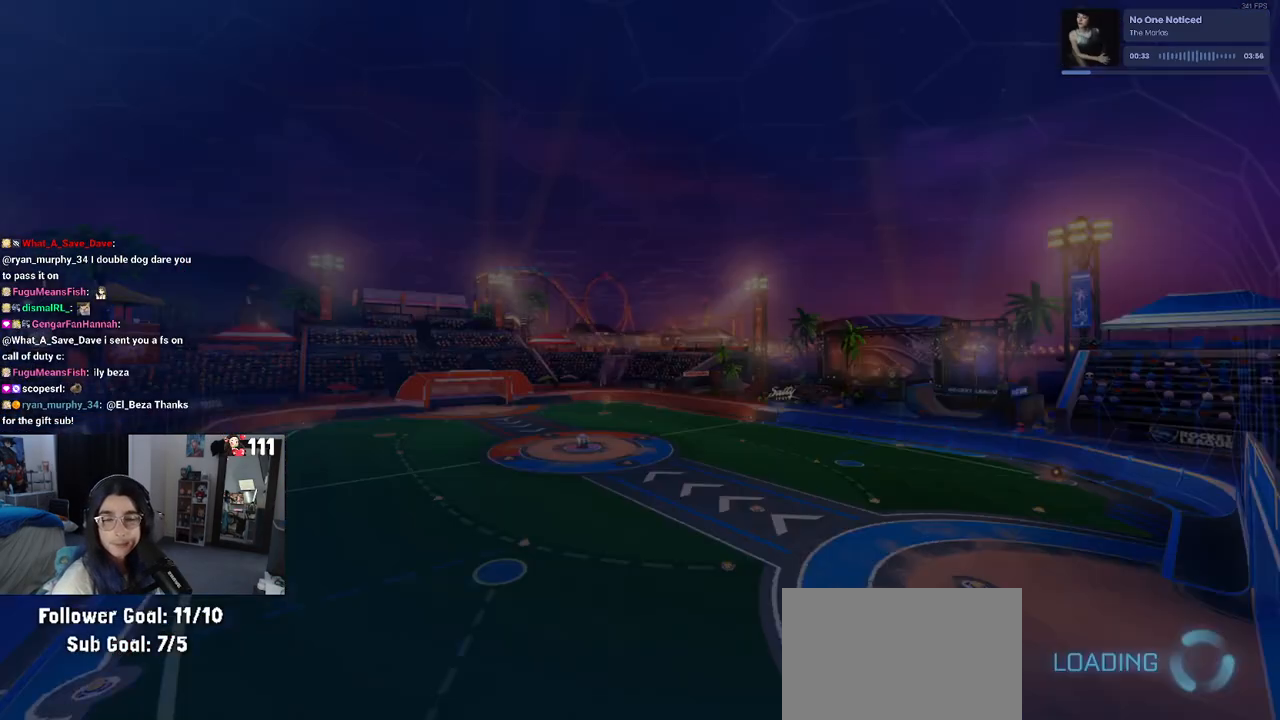
{"buttons": [], "left_stick": "center", "right_stick": "center", "events": [[17, "CROSS", "up"]]}
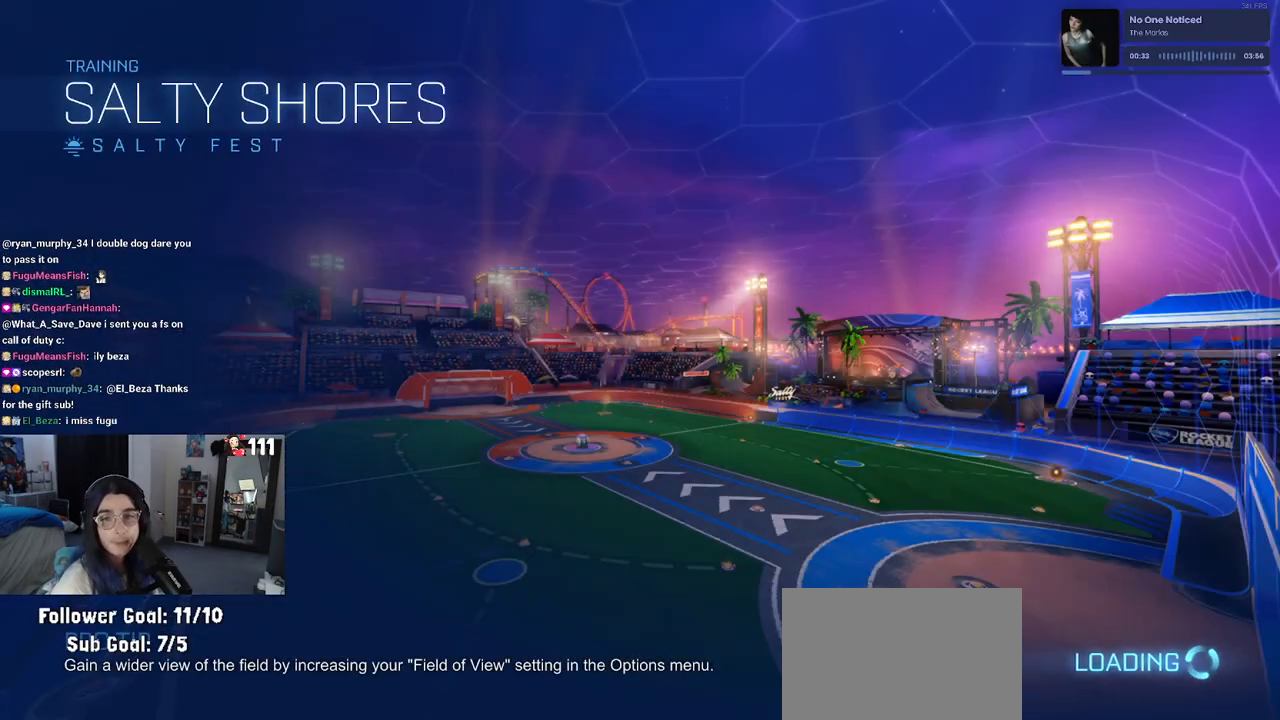
{"buttons": ["R1"], "left_stick": "left", "right_stick": "center", "events": [[150, "R1", "down"], [317, "left_stick", "left"]]}
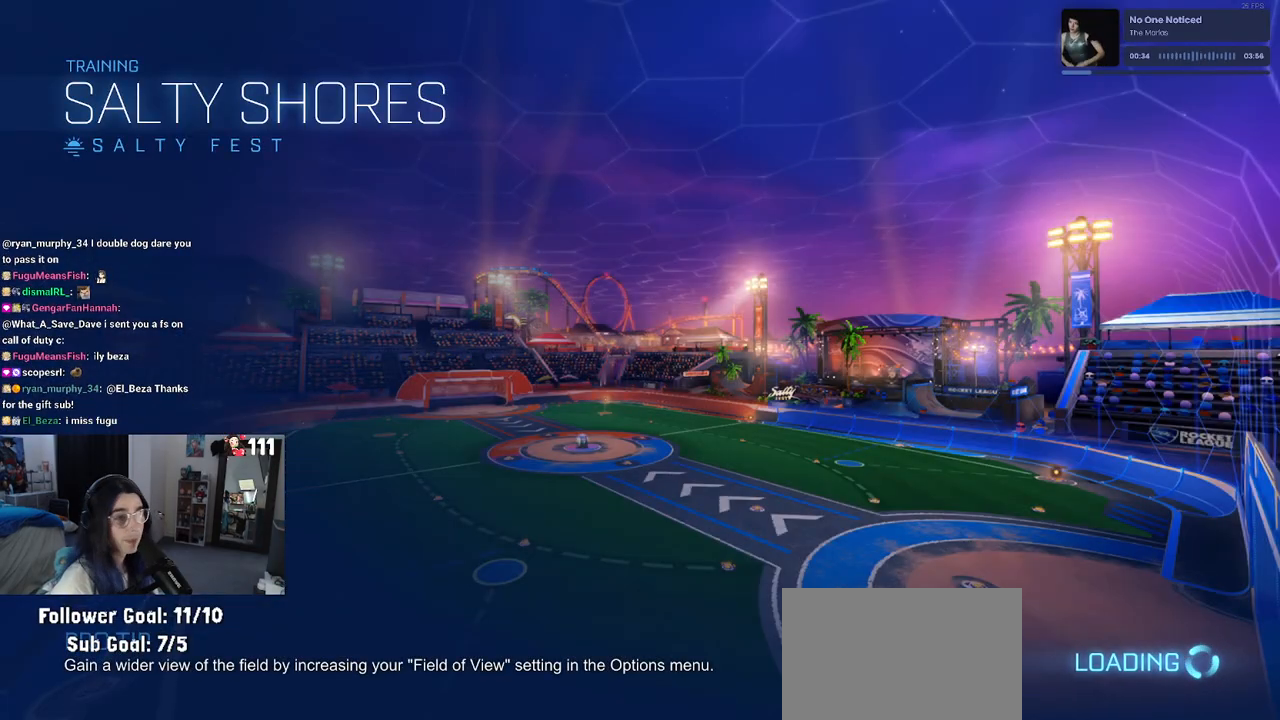
{"buttons": ["L1", "R1"], "left_stick": "left", "right_stick": "center", "events": [[433, "L1", "down"]]}
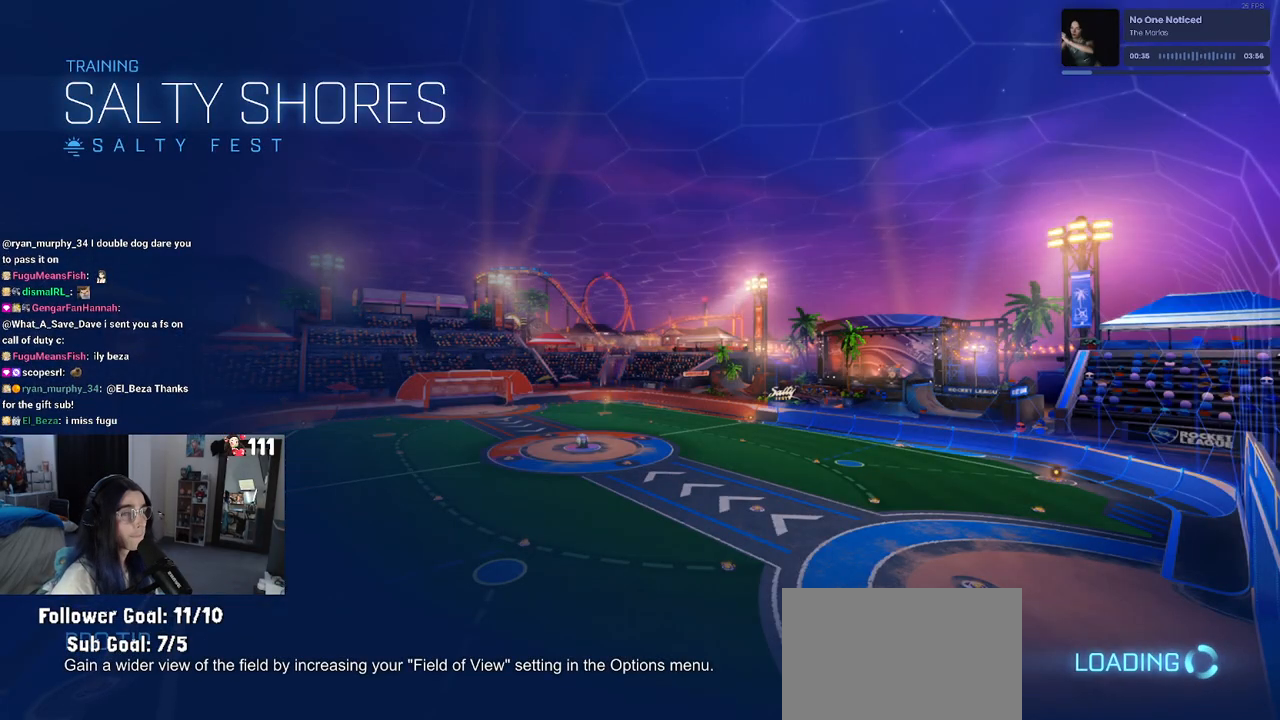
{"buttons": ["CROSS", "L1", "R1"], "left_stick": "left", "right_stick": "center", "events": [[450, "CROSS", "down"]]}
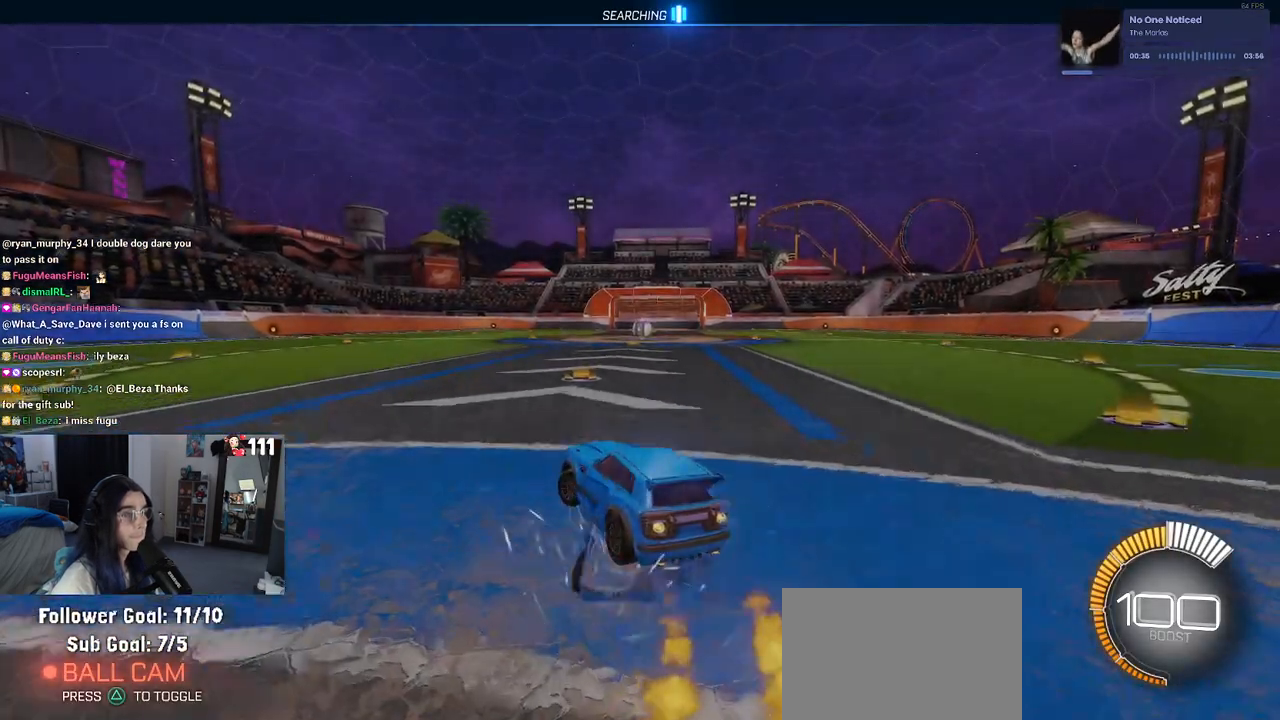
{"buttons": ["L1", "R1"], "left_stick": "left", "right_stick": "center", "events": [[67, "CROSS", "up"]]}
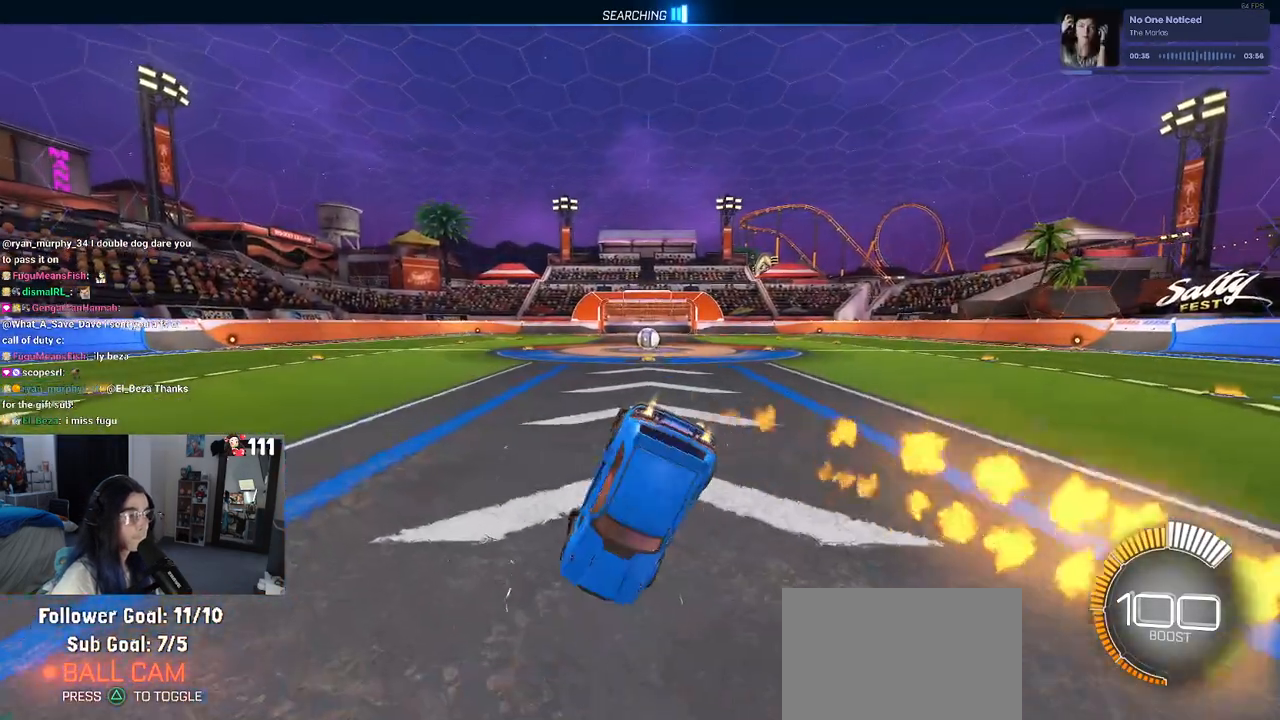
{"buttons": ["SQUARE", "L1", "R1"], "left_stick": "left", "right_stick": "center", "events": [[117, "SQUARE", "down"]]}
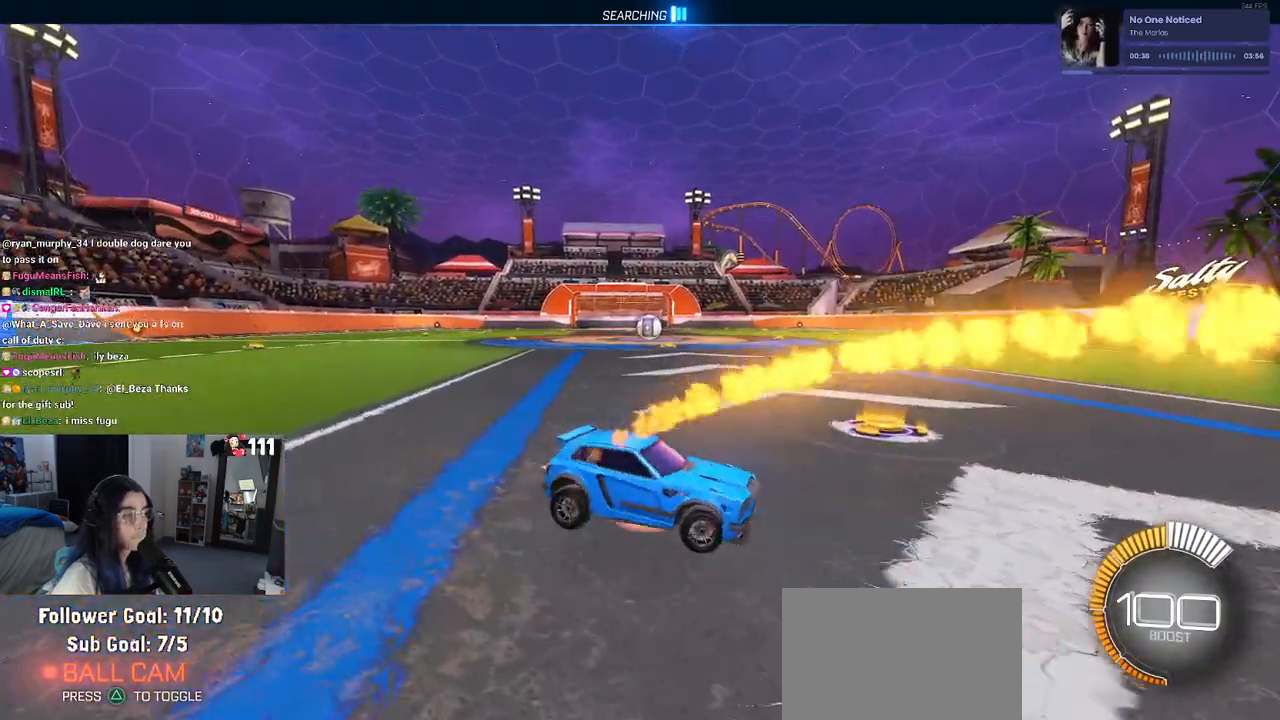
{"buttons": ["SQUARE", "L1", "R1"], "left_stick": "down-left", "right_stick": "center", "events": [[17, "CROSS", "down"], [133, "CROSS", "up"], [433, "left_stick", "down-left"]]}
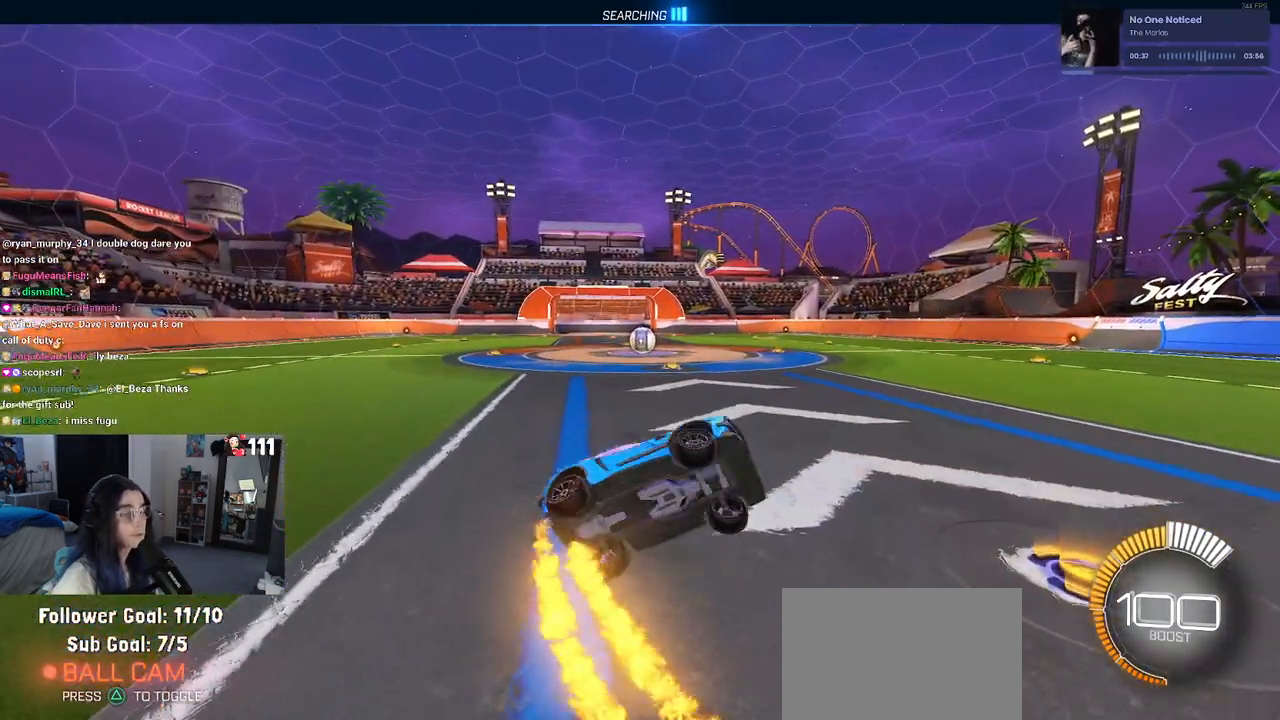
{"buttons": ["SQUARE", "L1", "R1"], "left_stick": "right", "right_stick": "center", "events": [[33, "left_stick", "down"], [133, "left_stick", "down-right"], [450, "left_stick", "right"]]}
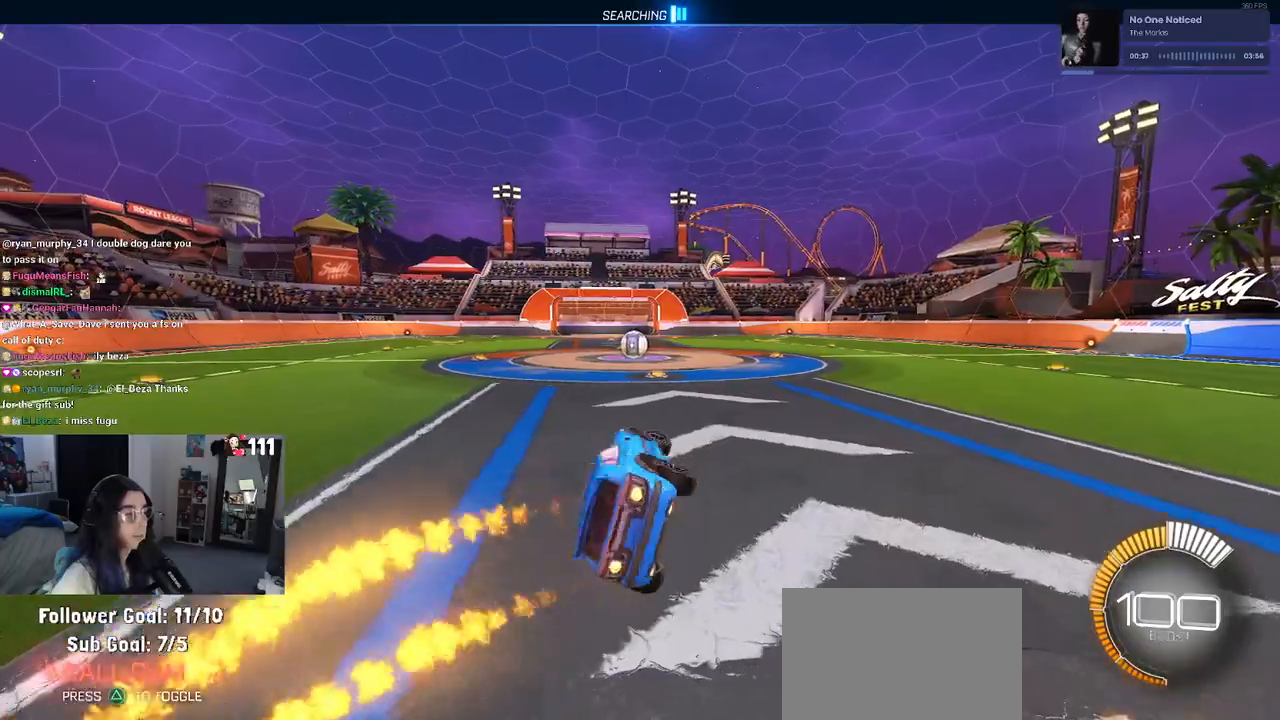
{"buttons": ["CROSS", "SQUARE", "L1", "R1"], "left_stick": "up", "right_stick": "center", "events": [[17, "left_stick", "up-right"], [67, "left_stick", "up"], [450, "CROSS", "down"]]}
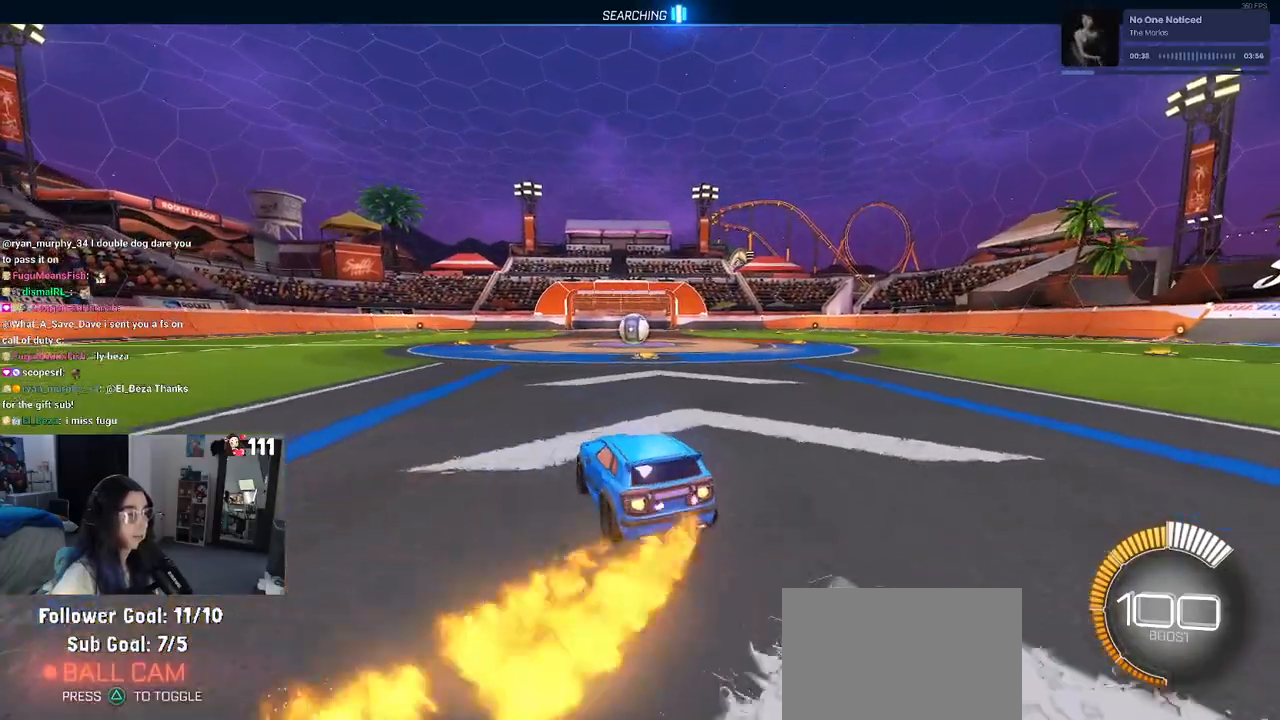
{"buttons": ["SQUARE", "L1", "R1"], "left_stick": "up", "right_stick": "center", "events": [[50, "CROSS", "up"], [183, "CROSS", "down"], [283, "CROSS", "up"]]}